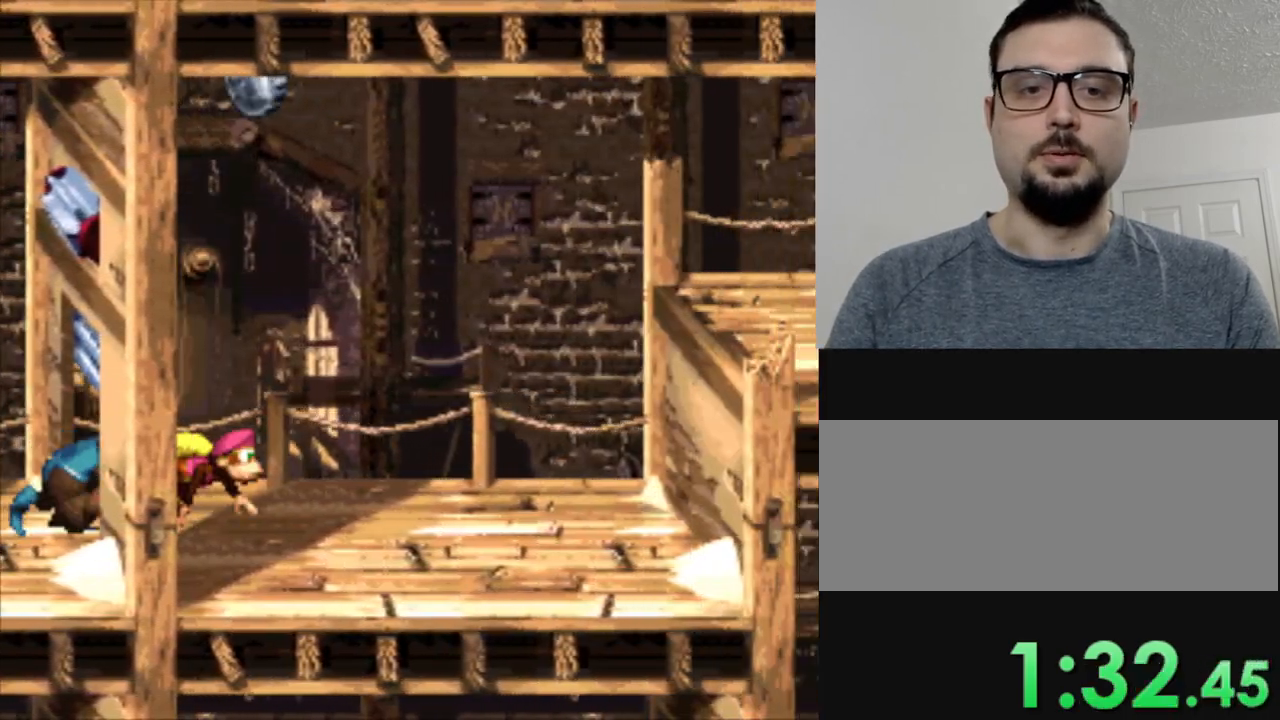
Gameplay with a controller (Nintendo layout); each line is a JSON object with the inputs held at the frame after it. "events" lists button and stick changes between this image and that frame as [ms after this image, input, new state], when the widget could be followed in between. Not read: L3 R3.
{"buttons": ["B", "Y", "DPAD_RIGHT"], "events": [[433, "B", "down"]]}
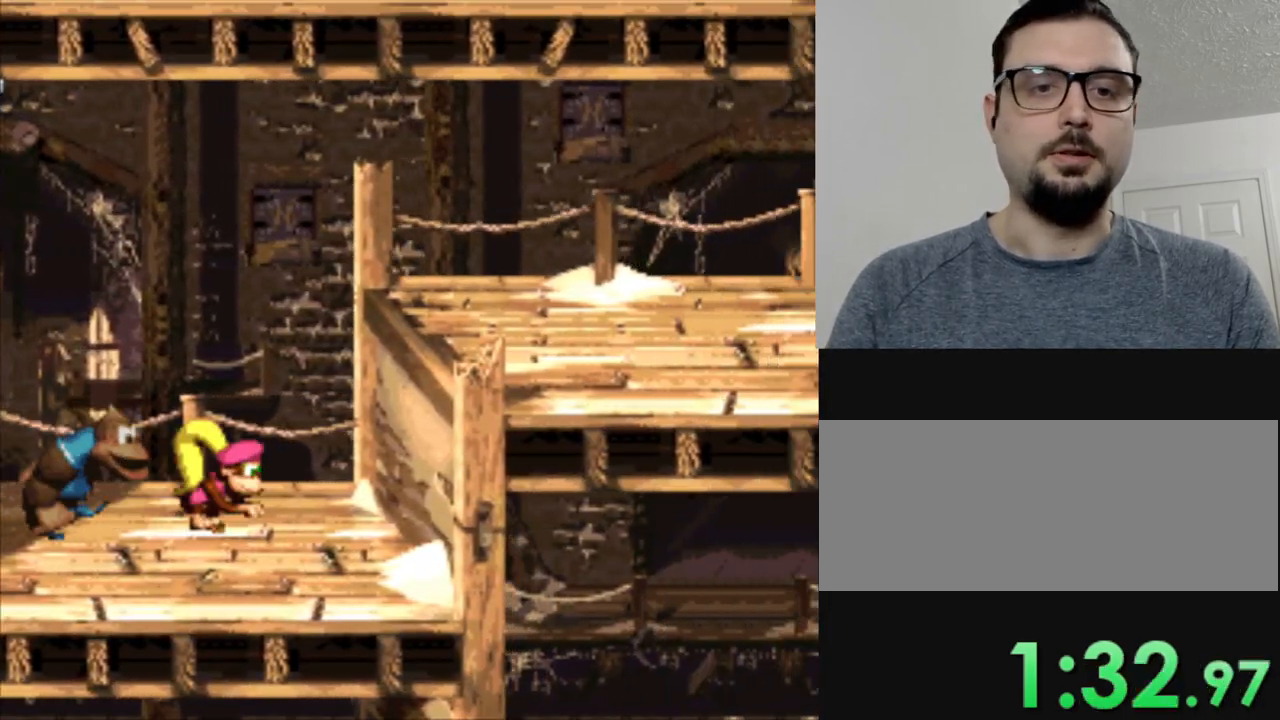
{"buttons": ["Y", "DPAD_RIGHT"], "events": [[234, "B", "up"]]}
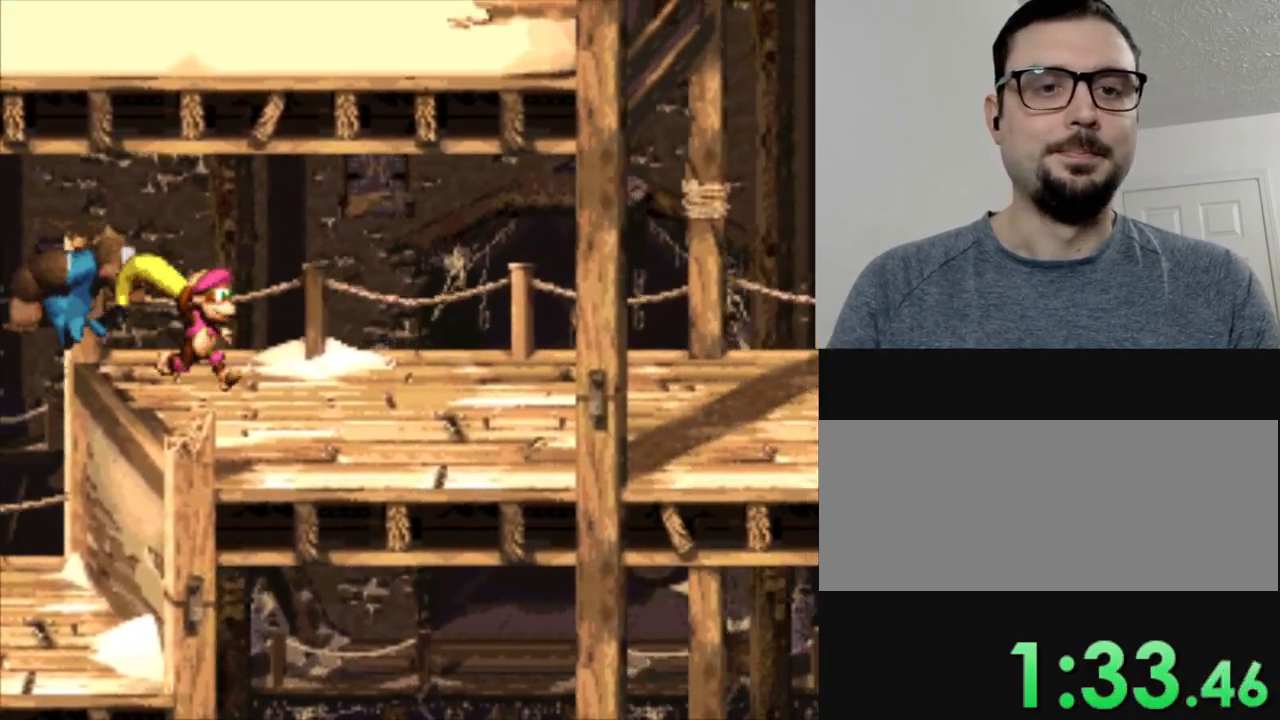
{"buttons": ["Y", "DPAD_RIGHT"], "events": []}
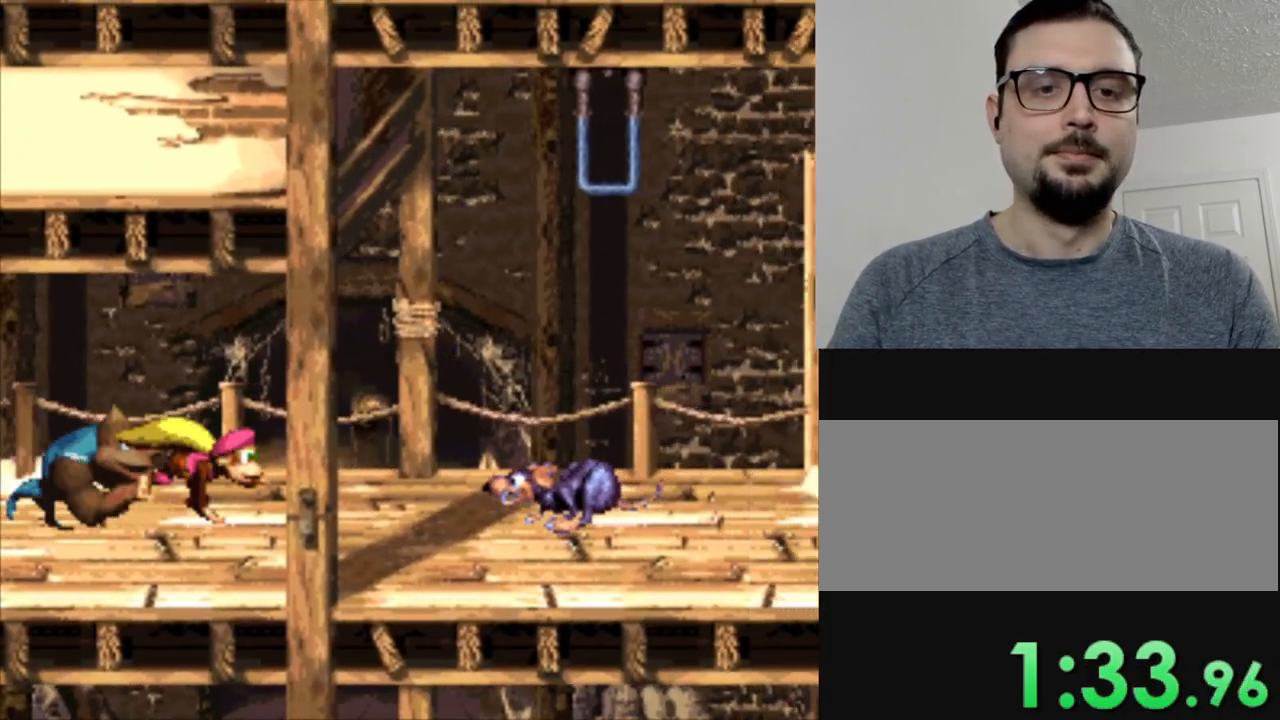
{"buttons": ["Y", "DPAD_RIGHT"], "events": []}
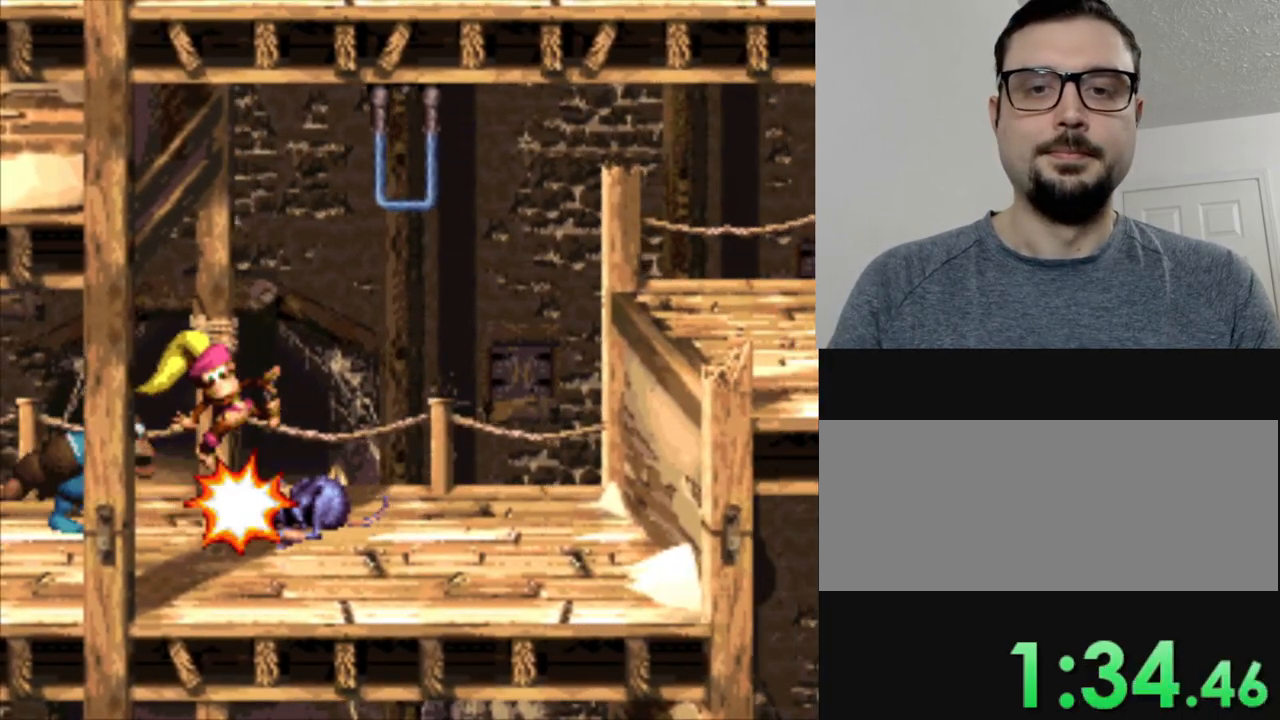
{"buttons": ["Y", "DPAD_RIGHT"], "events": [[133, "DPAD_RIGHT", "up"], [433, "DPAD_RIGHT", "down"]]}
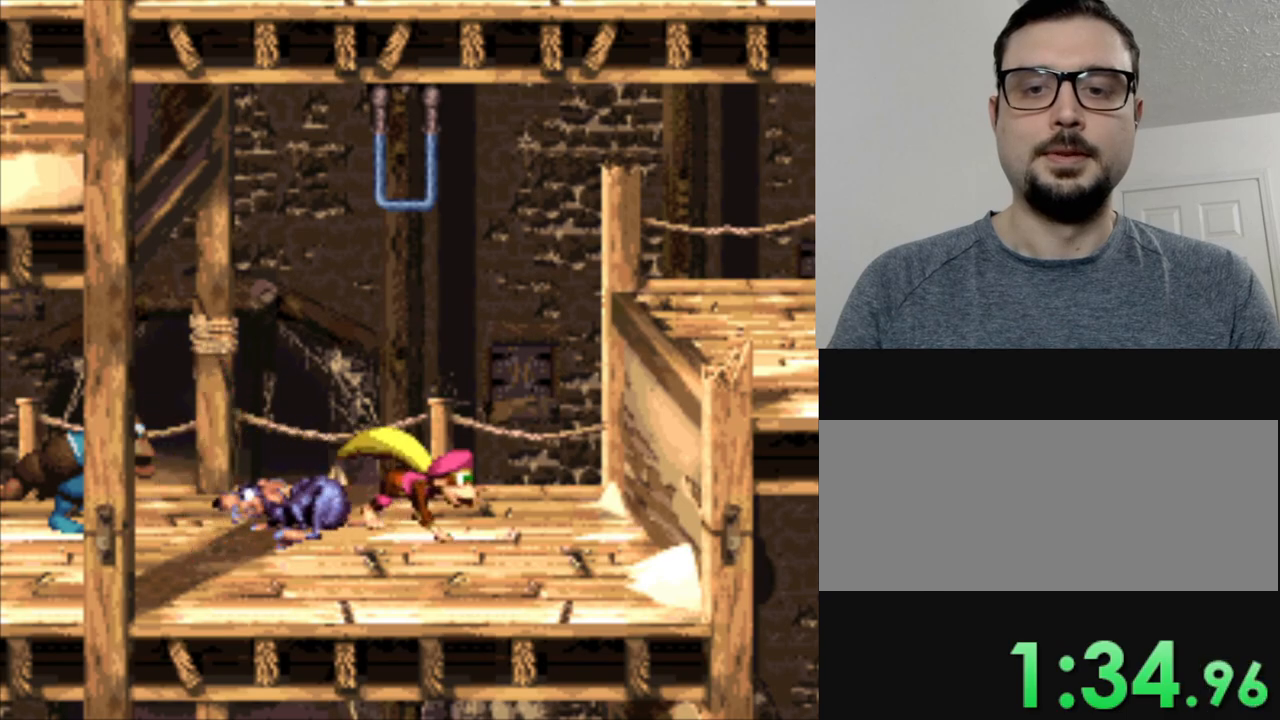
{"buttons": ["B", "Y", "DPAD_RIGHT"], "events": [[334, "B", "down"]]}
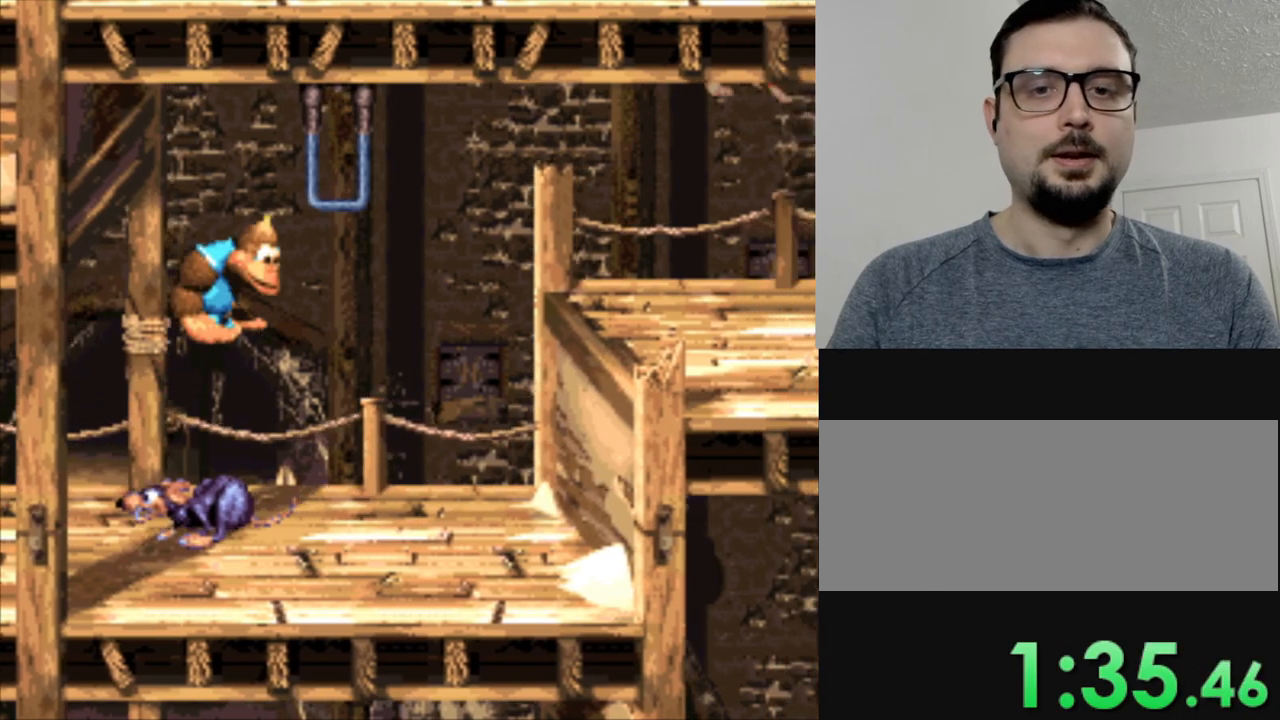
{"buttons": ["Y"], "events": [[33, "B", "up"], [50, "DPAD_RIGHT", "up"]]}
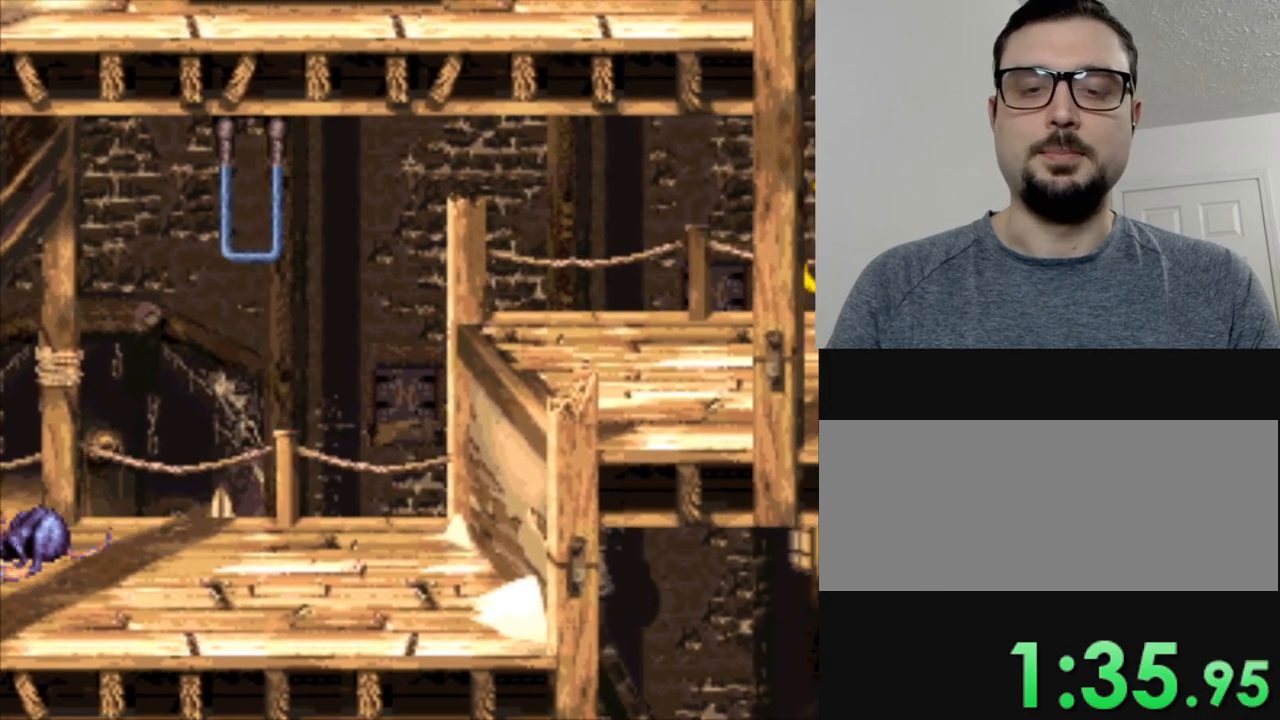
{"buttons": ["Y"], "events": []}
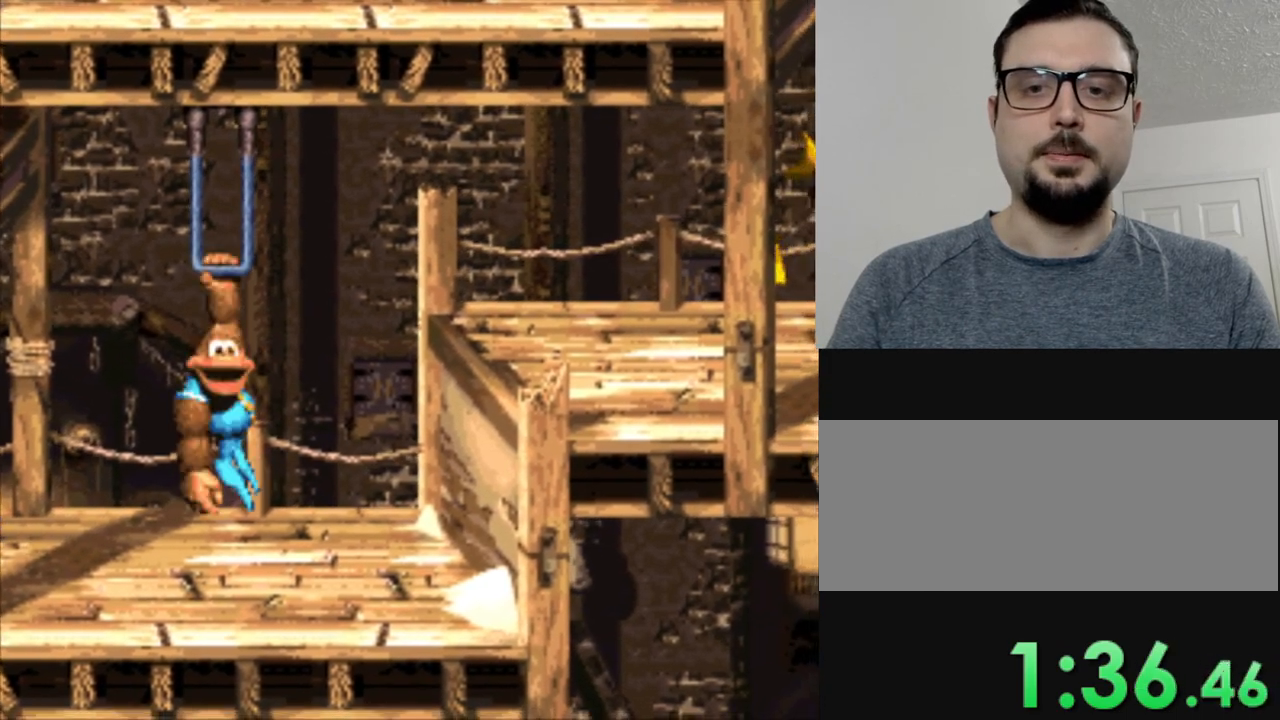
{"buttons": ["B", "Y", "DPAD_RIGHT"], "events": [[16, "DPAD_RIGHT", "down"], [333, "B", "down"]]}
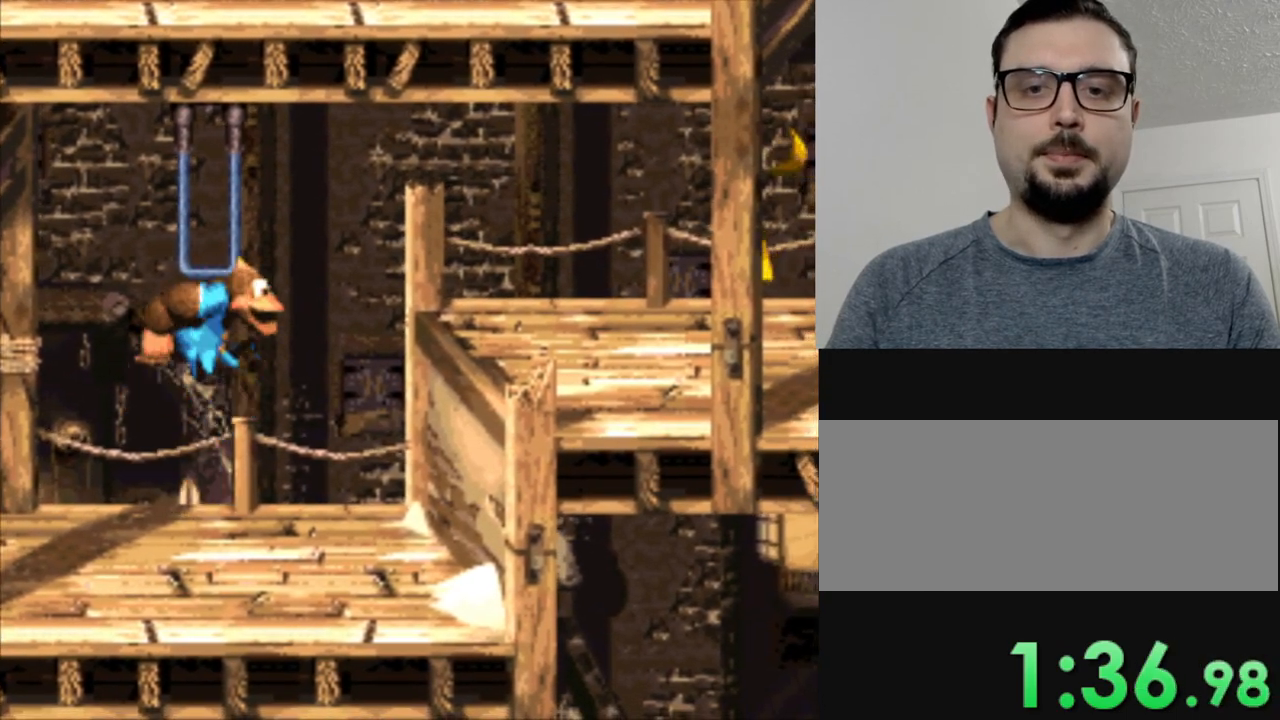
{"buttons": ["Y"], "events": [[33, "B", "up"], [200, "DPAD_RIGHT", "up"]]}
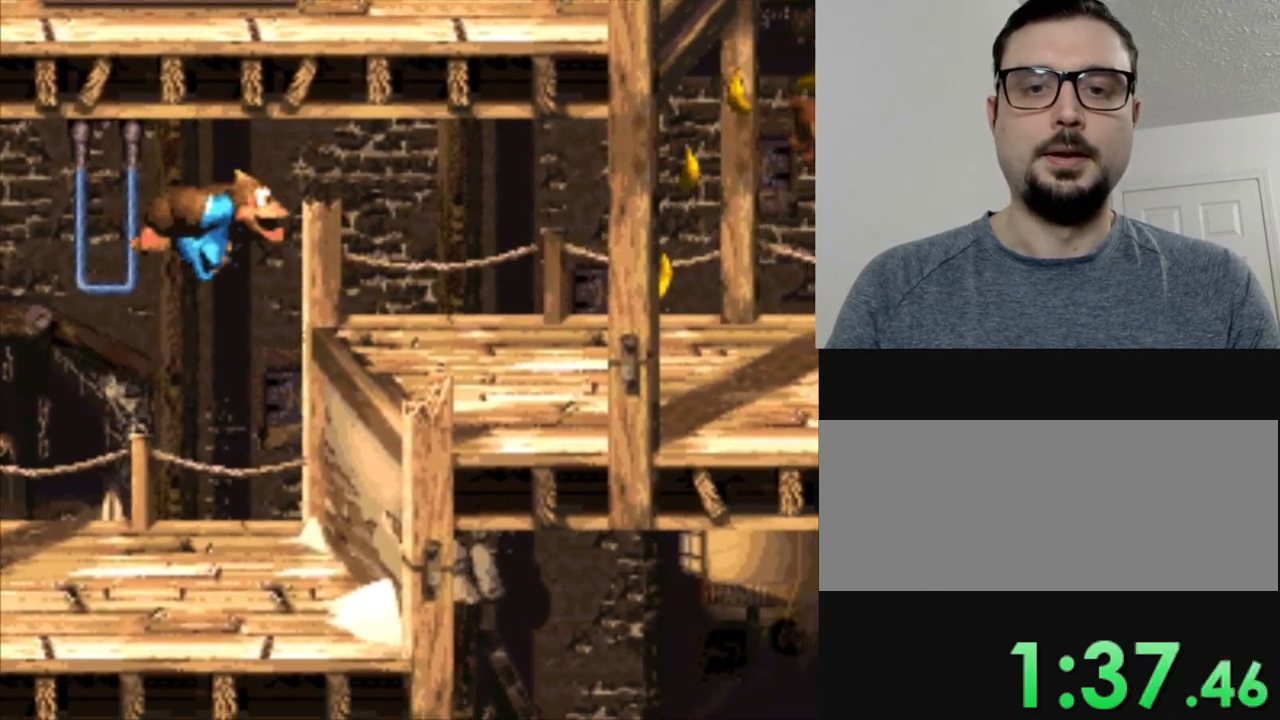
{"buttons": ["Y", "DPAD_RIGHT"], "events": [[133, "DPAD_RIGHT", "down"], [233, "B", "down"], [467, "B", "up"]]}
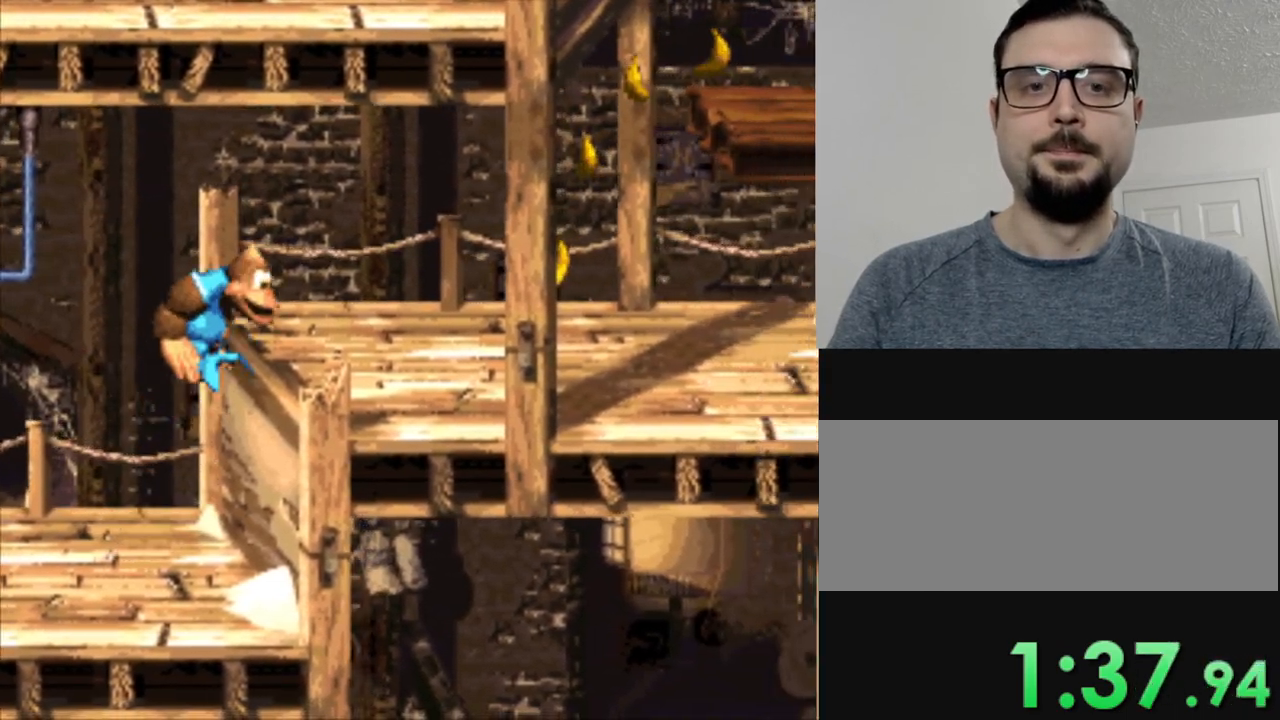
{"buttons": ["Y", "DPAD_RIGHT"], "events": []}
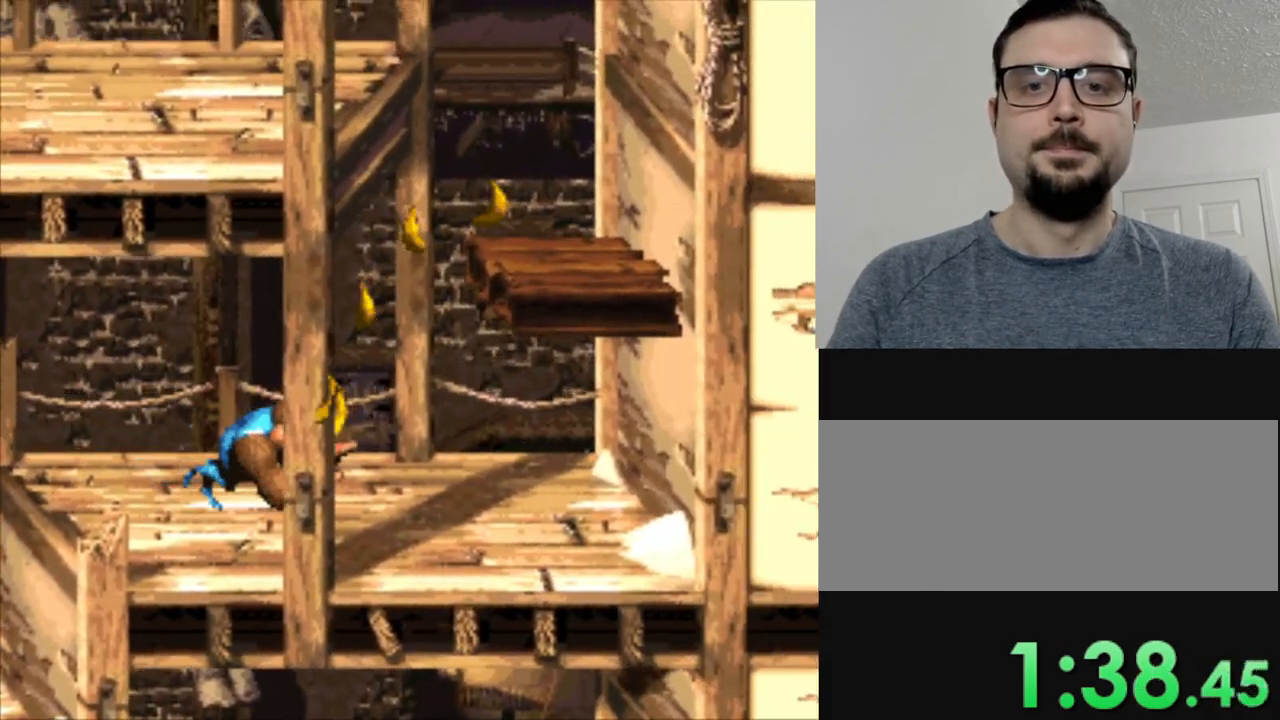
{"buttons": ["Y", "DPAD_RIGHT"], "events": [[150, "B", "down"], [500, "B", "up"]]}
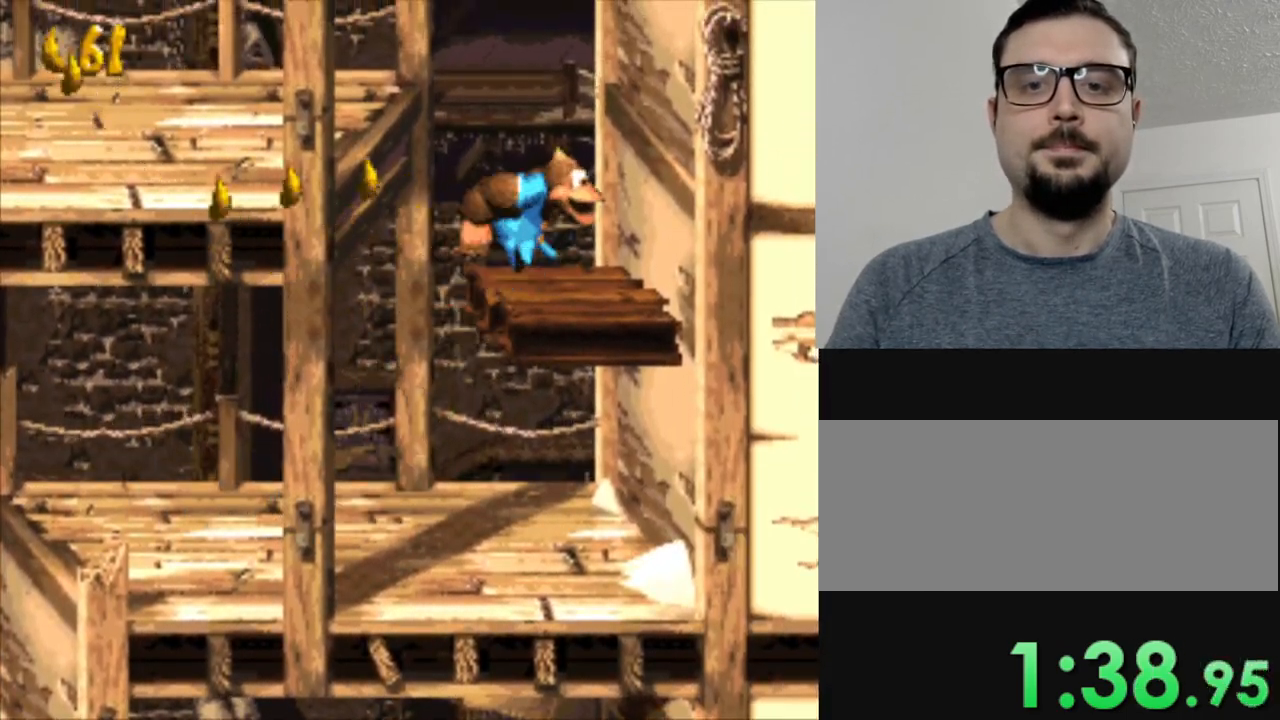
{"buttons": ["B", "Y", "DPAD_LEFT"], "events": [[50, "DPAD_RIGHT", "up"], [184, "DPAD_LEFT", "down"], [501, "B", "down"]]}
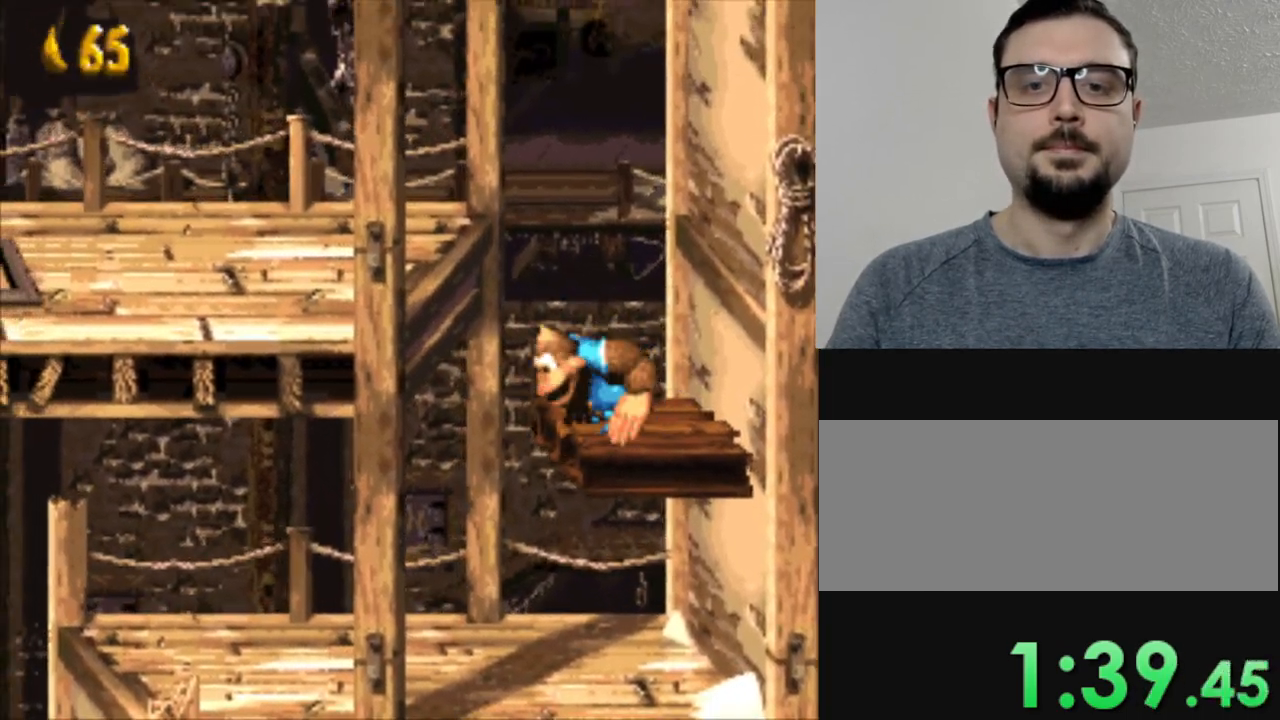
{"buttons": ["Y", "DPAD_LEFT"], "events": [[317, "B", "up"]]}
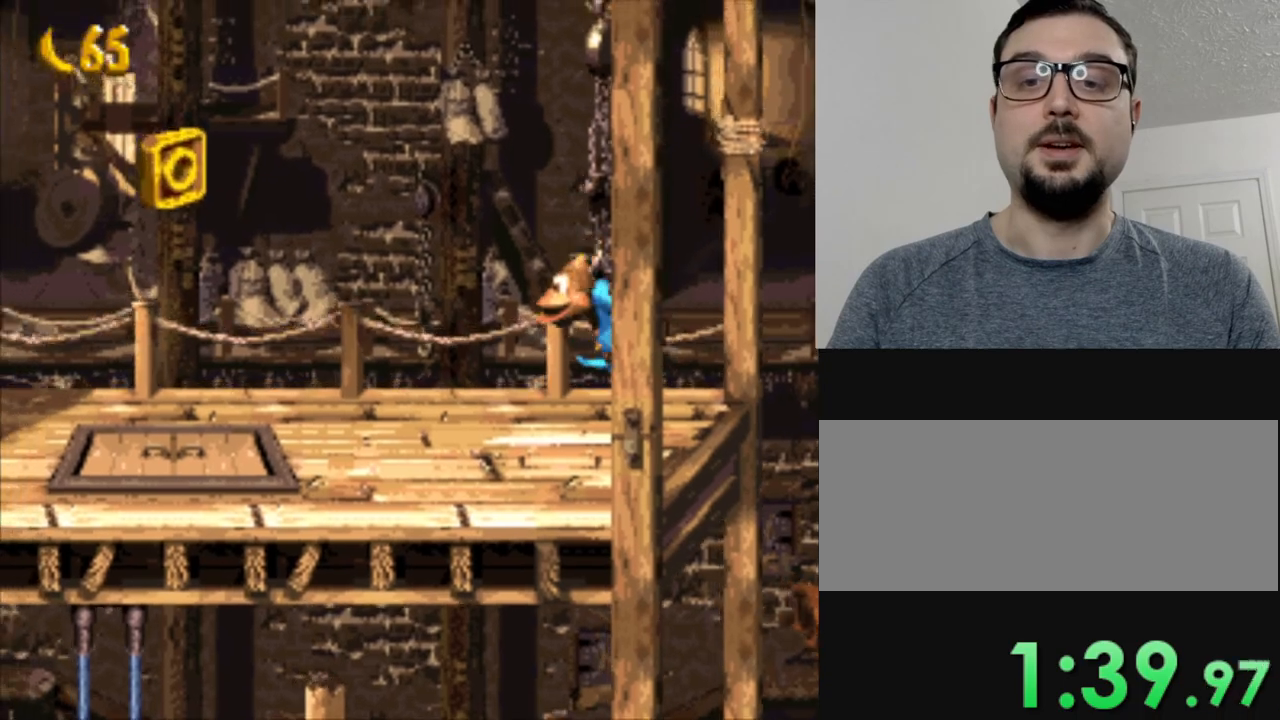
{"buttons": ["B", "Y", "DPAD_LEFT"], "events": [[401, "B", "down"]]}
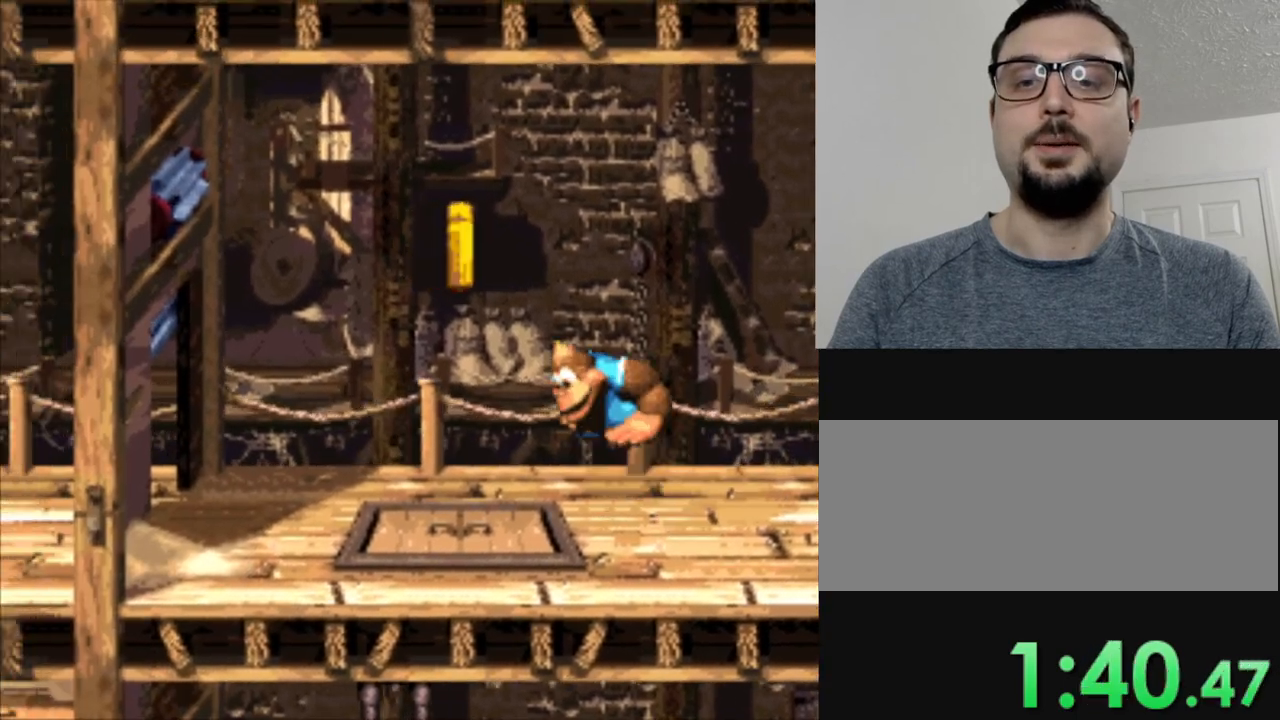
{"buttons": ["Y", "DPAD_LEFT"], "events": [[250, "B", "up"]]}
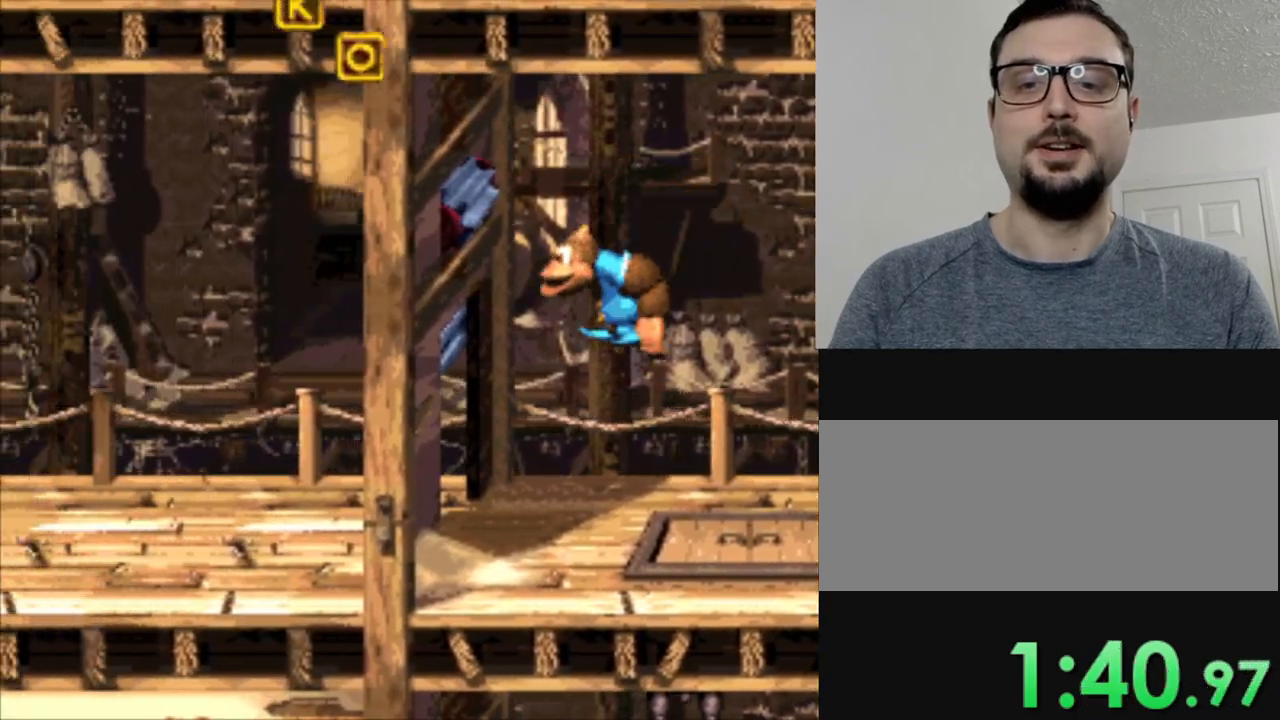
{"buttons": ["Y", "DPAD_LEFT"], "events": []}
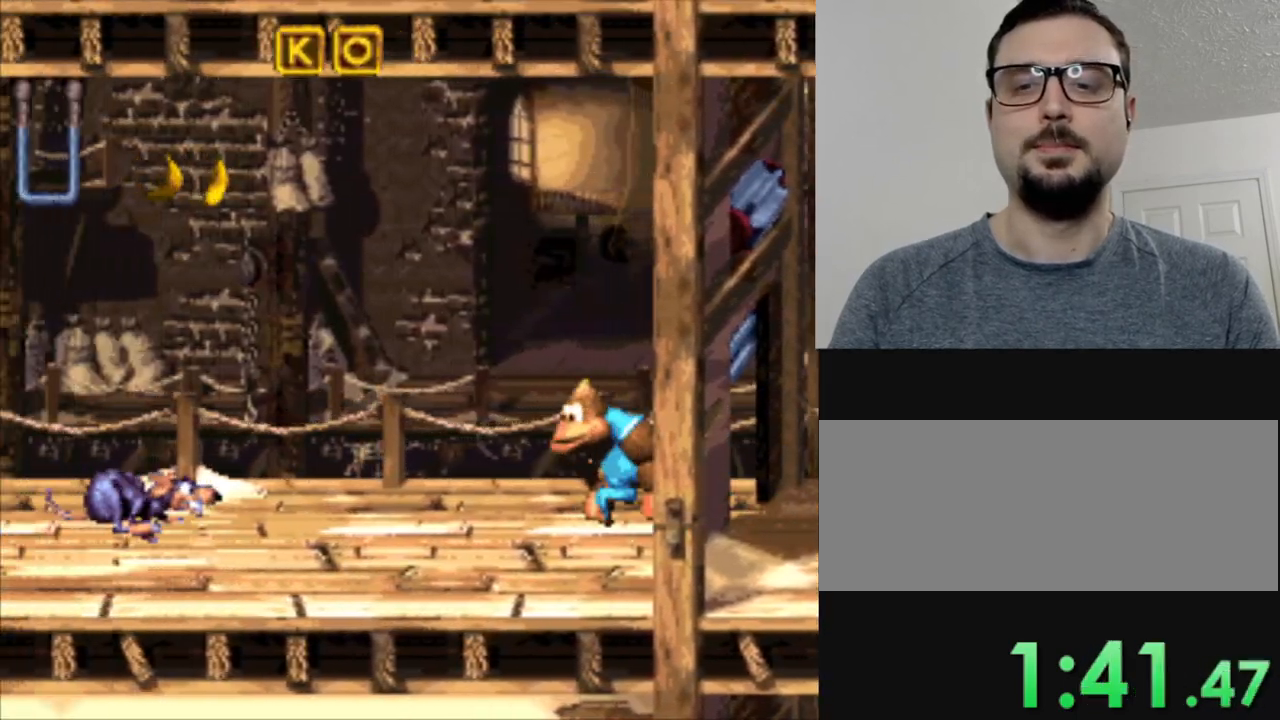
{"buttons": ["B", "Y", "DPAD_LEFT"], "events": [[150, "B", "down"]]}
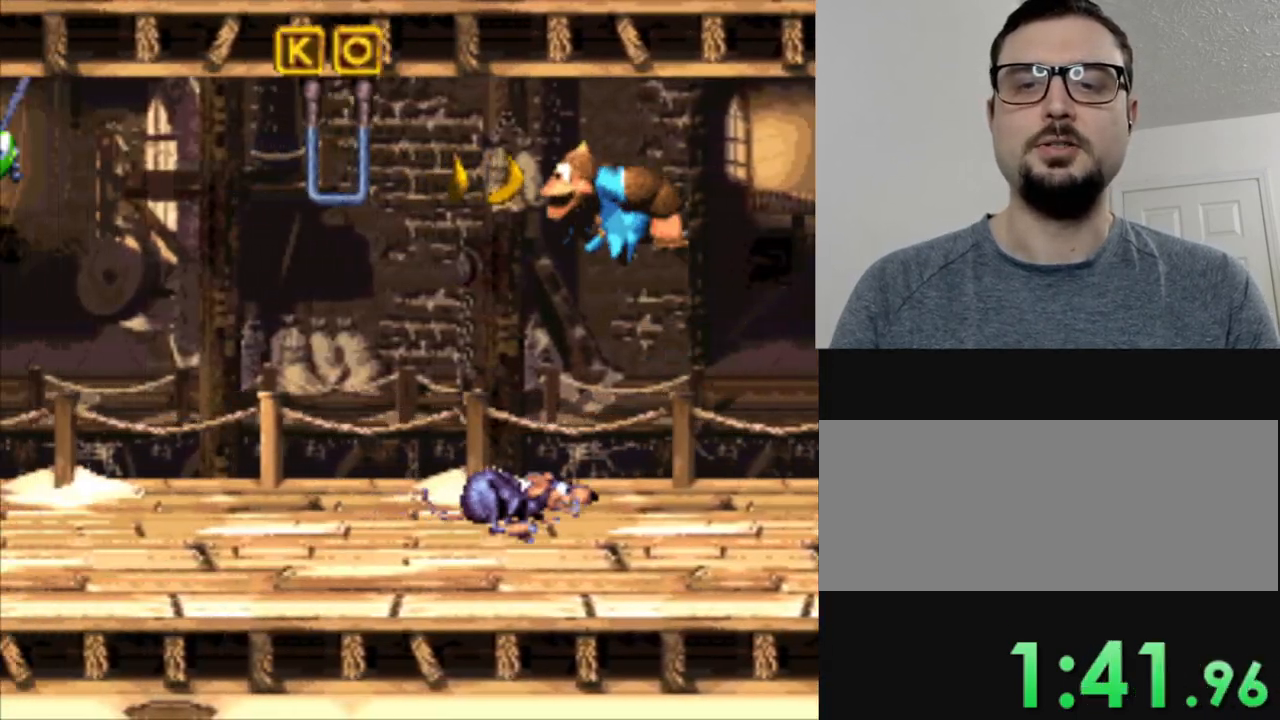
{"buttons": ["Y"], "events": [[150, "B", "up"], [184, "DPAD_LEFT", "up"]]}
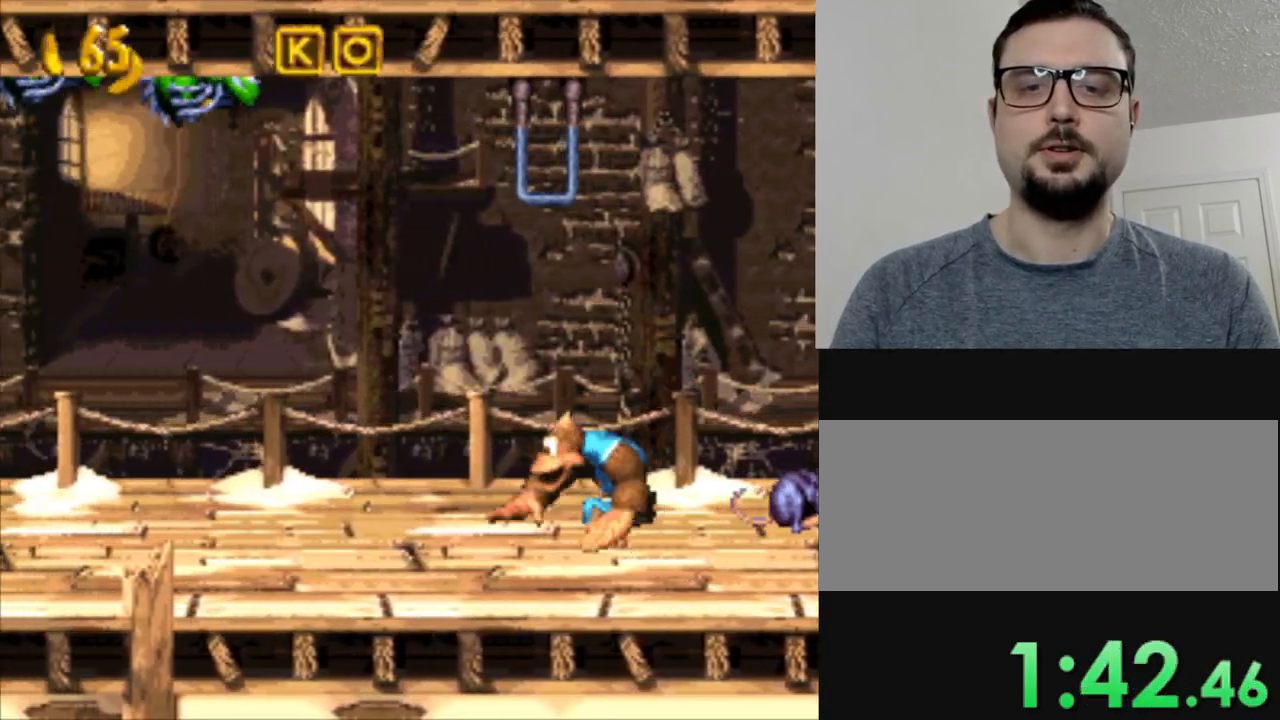
{"buttons": ["Y"], "events": [[17, "B", "down"], [384, "B", "up"]]}
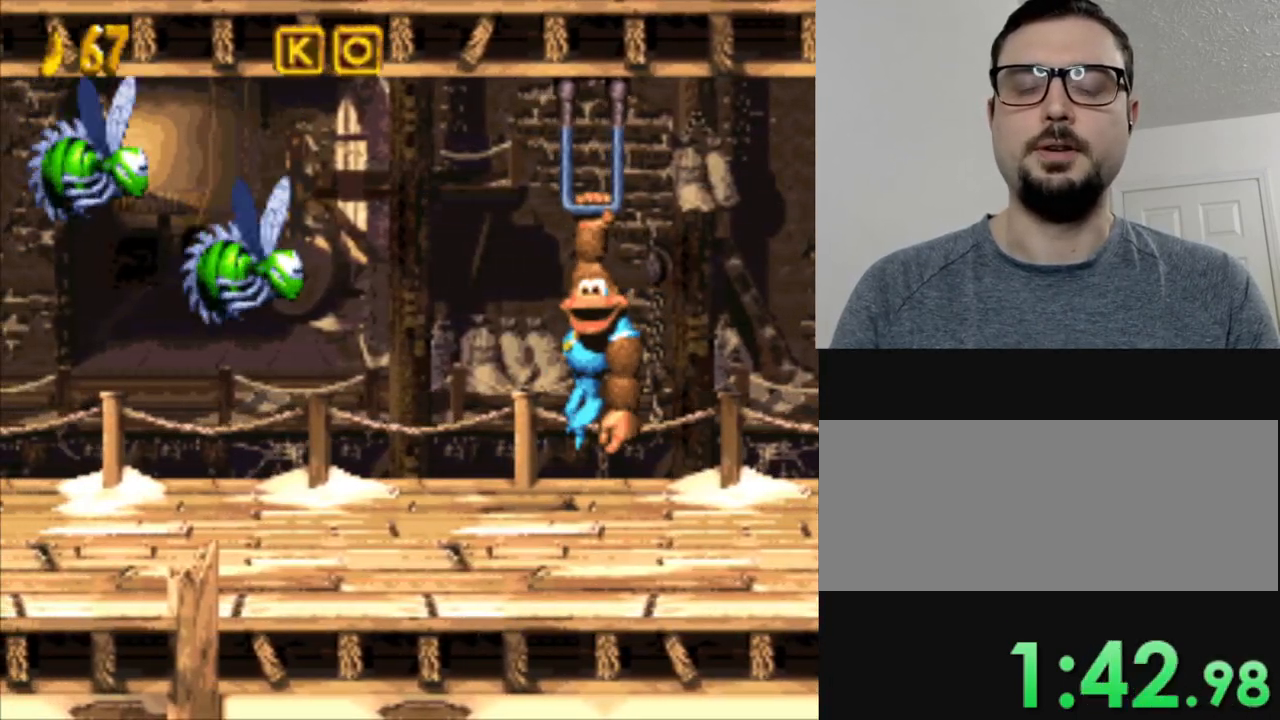
{"buttons": ["Y"], "events": []}
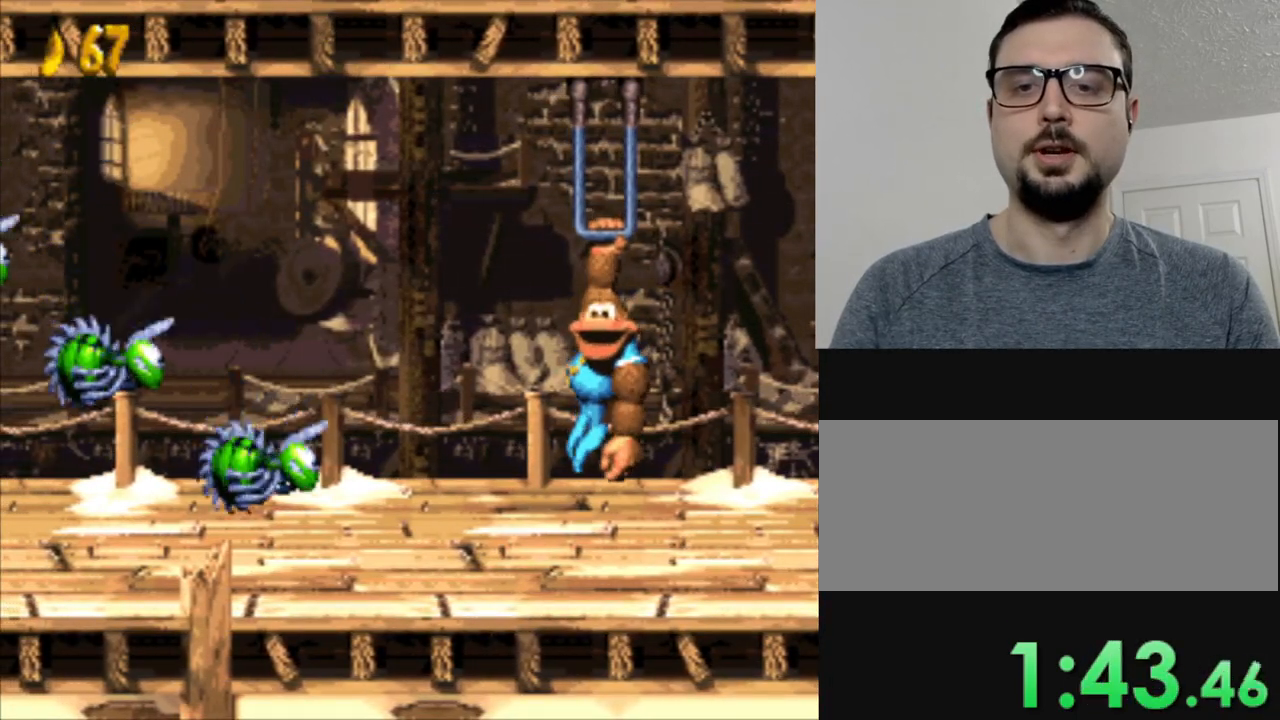
{"buttons": ["B", "Y", "DPAD_LEFT"], "events": [[350, "B", "down"], [417, "DPAD_LEFT", "down"]]}
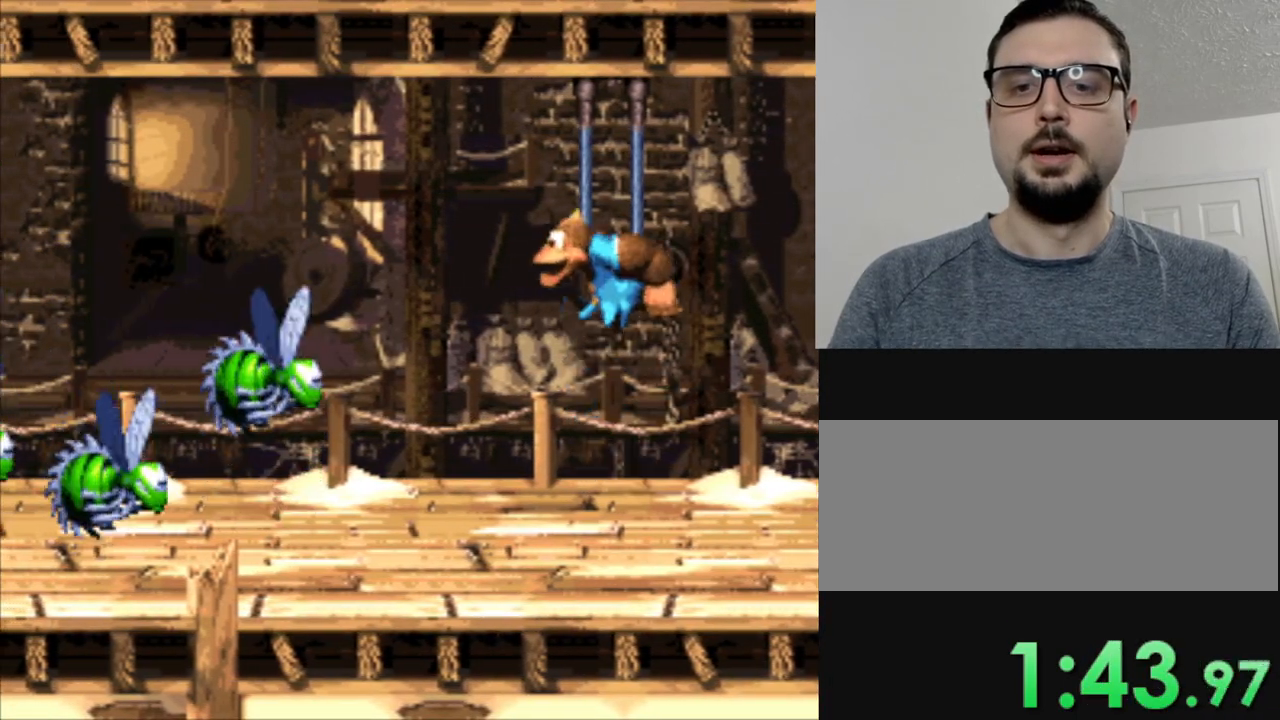
{"buttons": ["Y"], "events": [[34, "B", "up"], [134, "DPAD_LEFT", "up"], [301, "DPAD_LEFT", "down"], [401, "DPAD_LEFT", "up"]]}
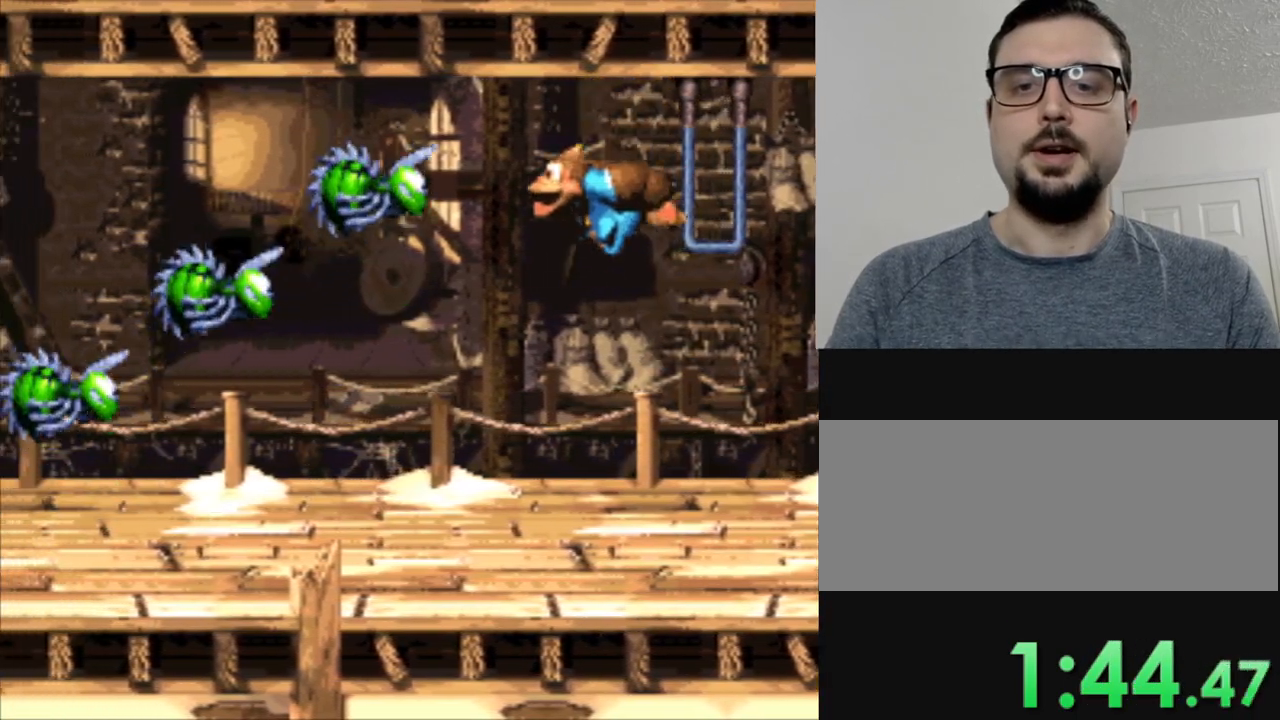
{"buttons": ["Y", "DPAD_LEFT"], "events": [[33, "DPAD_LEFT", "down"]]}
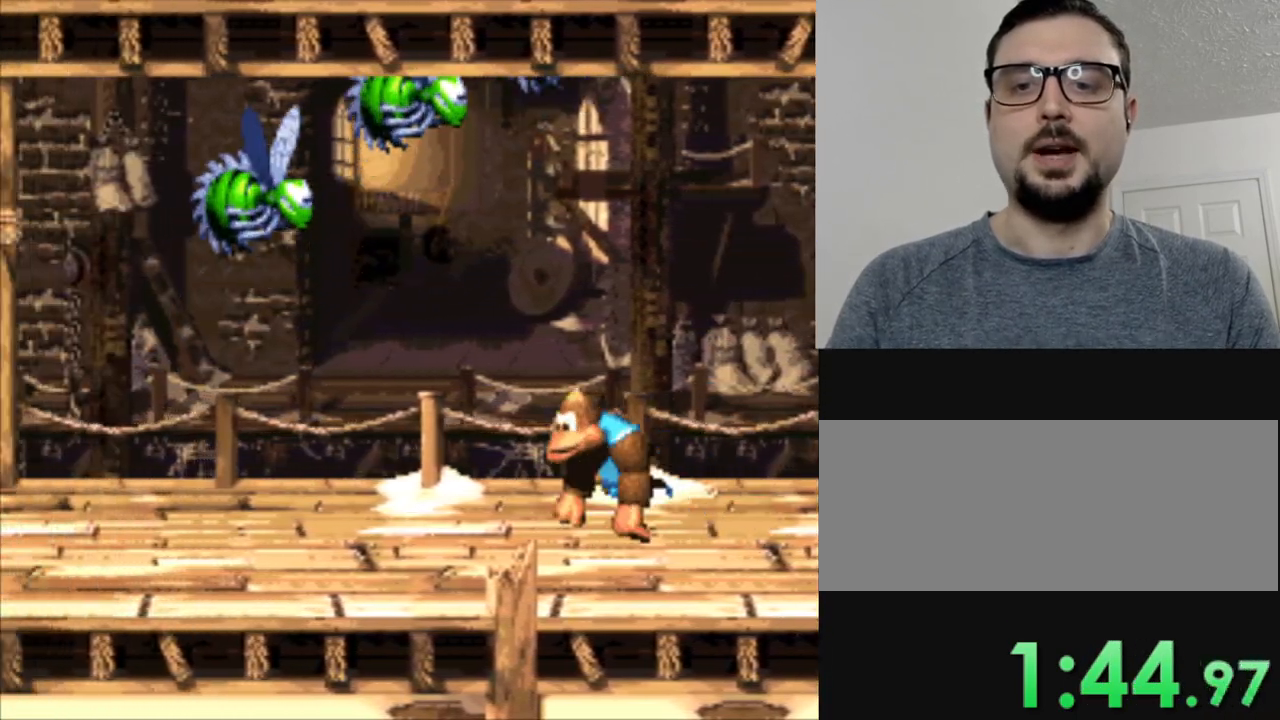
{"buttons": ["Y", "DPAD_LEFT"], "events": []}
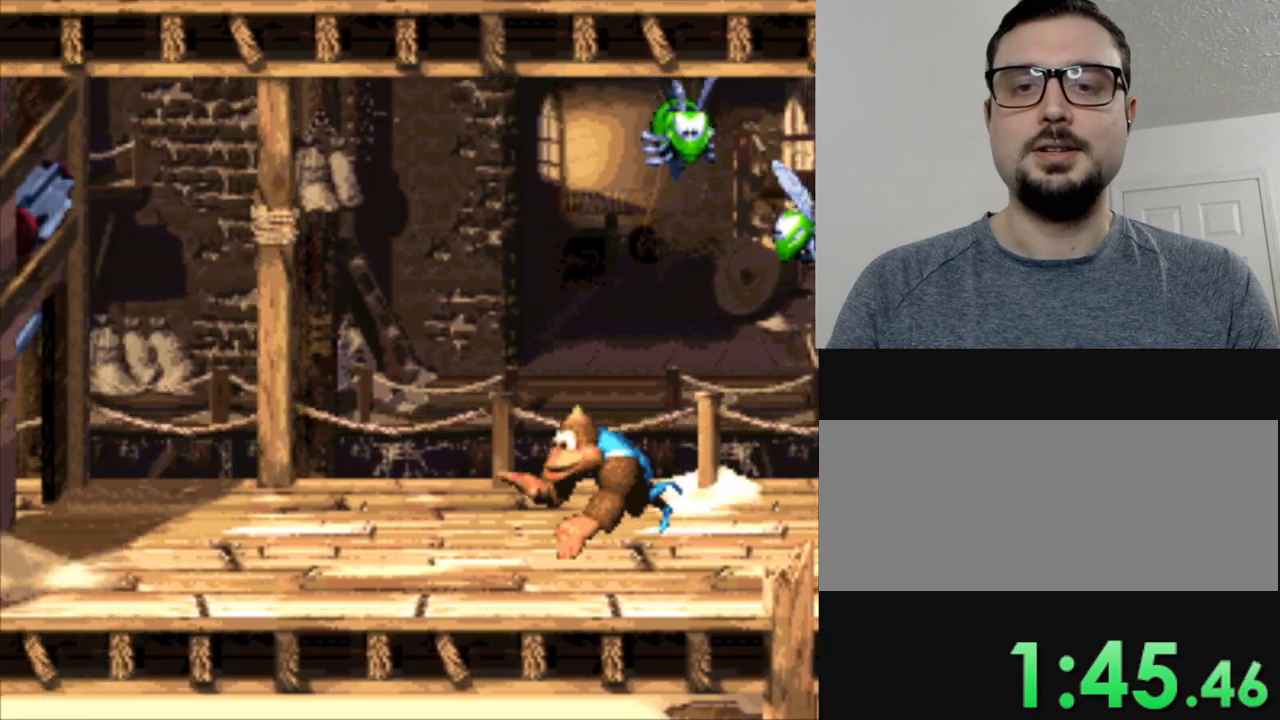
{"buttons": ["Y", "DPAD_LEFT"], "events": []}
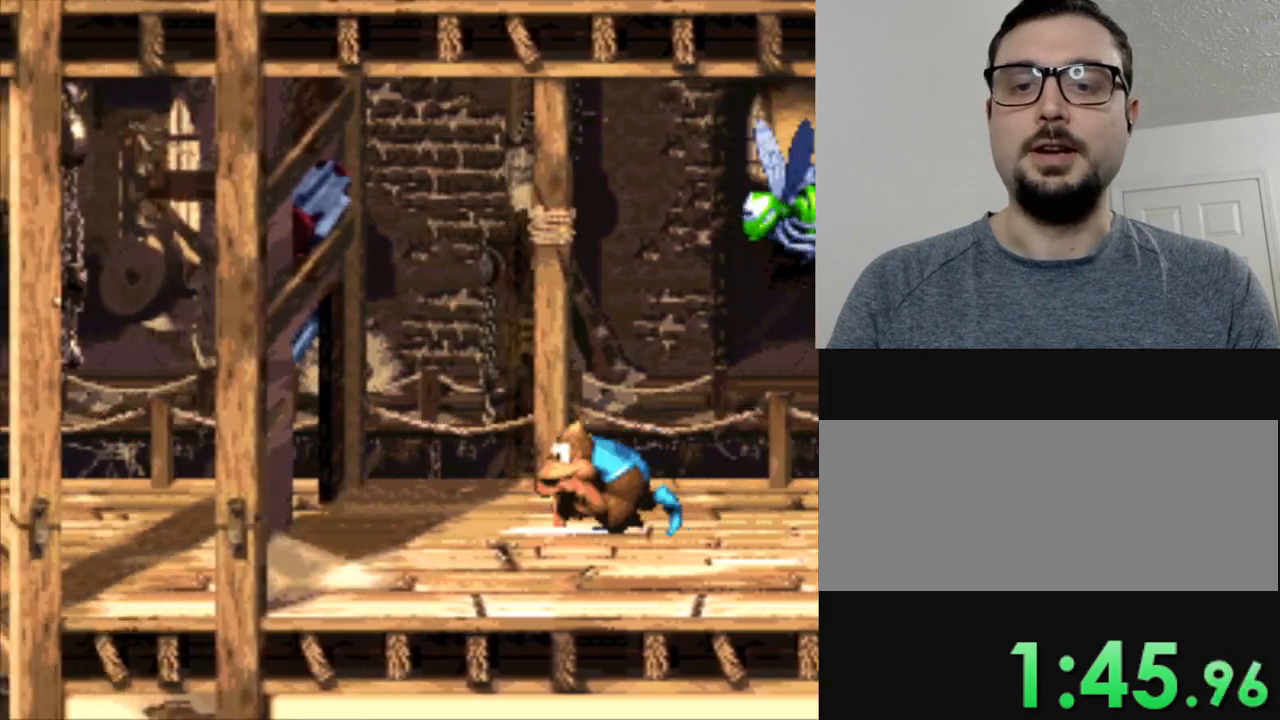
{"buttons": ["Y", "DPAD_LEFT"], "events": []}
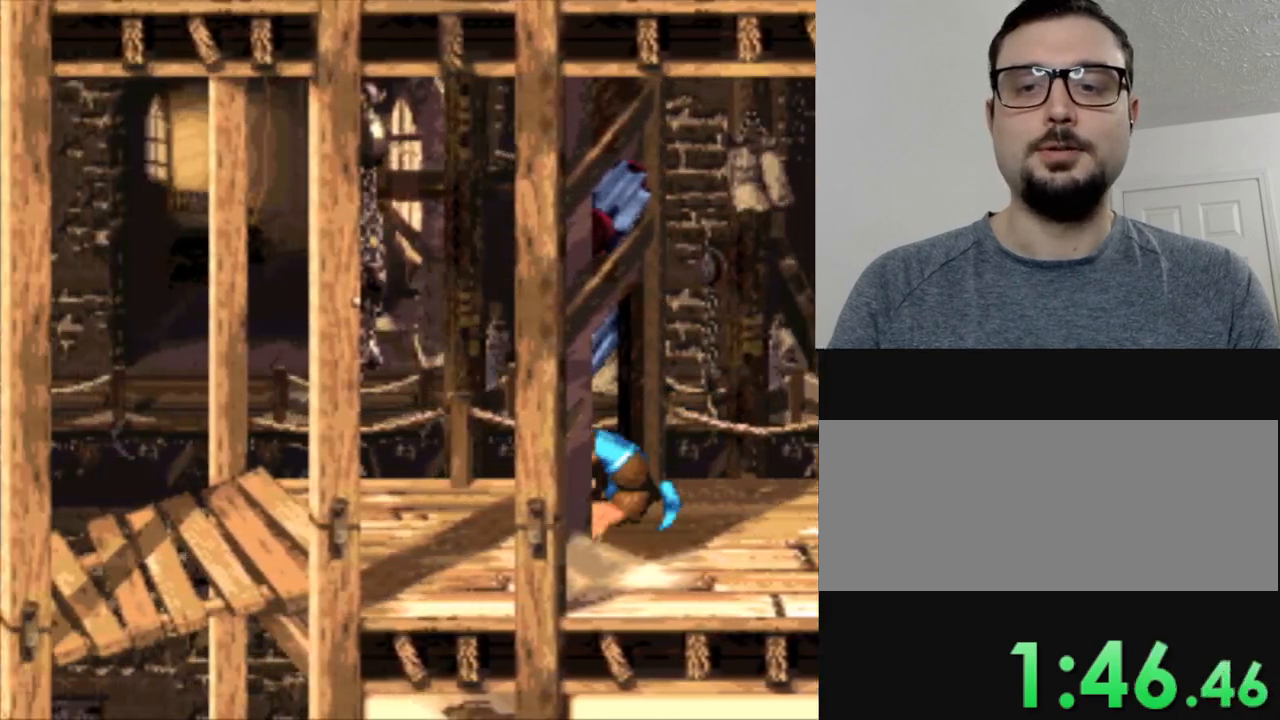
{"buttons": ["Y", "DPAD_LEFT"], "events": []}
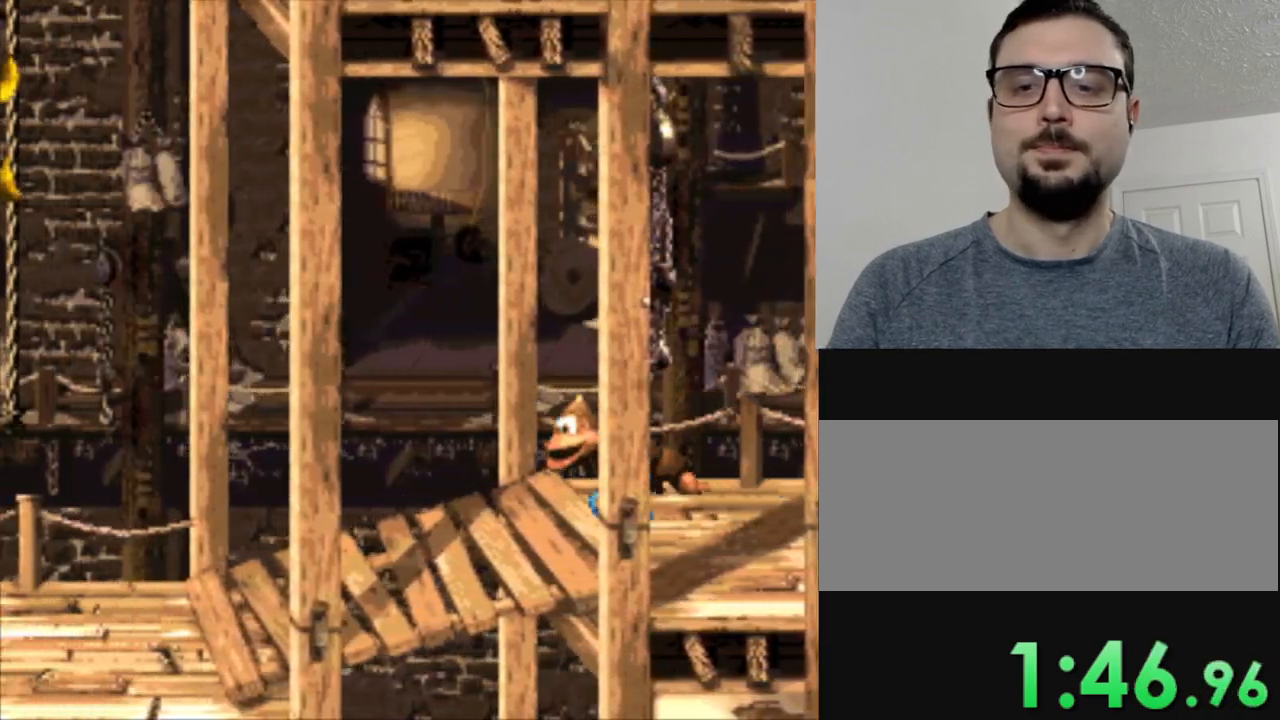
{"buttons": ["Y", "DPAD_LEFT"], "events": []}
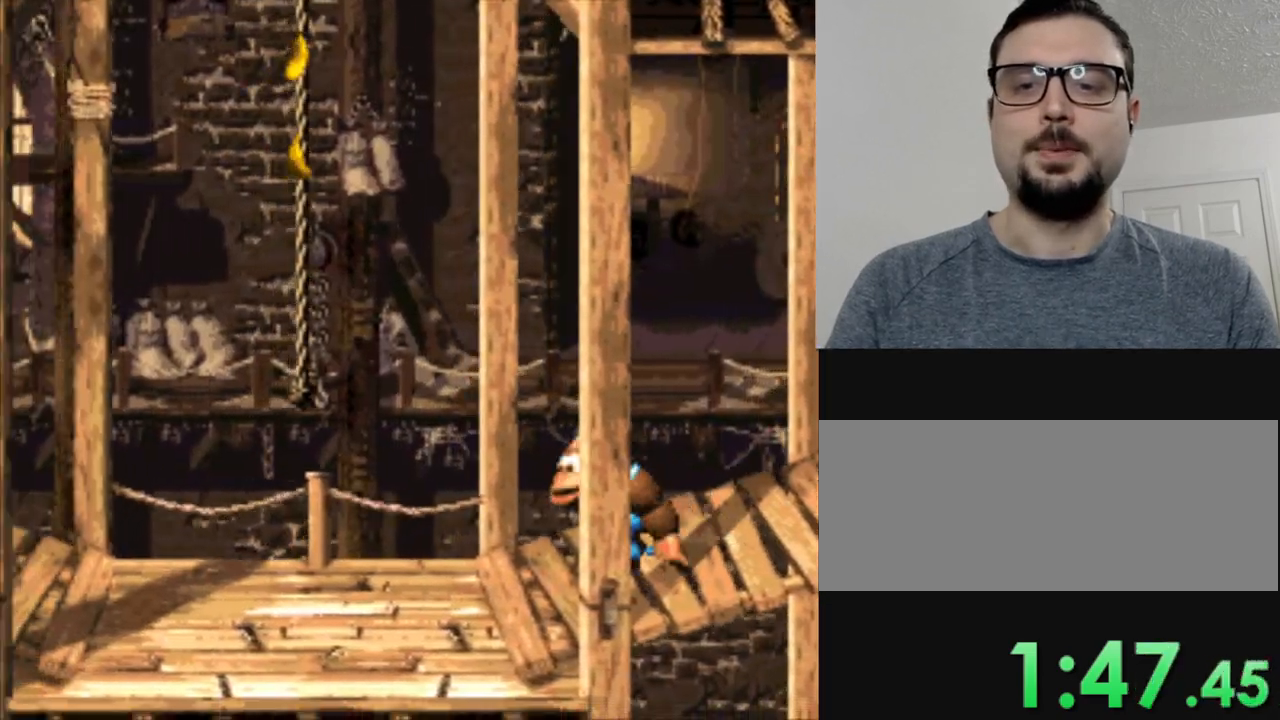
{"buttons": ["Y", "DPAD_UP", "DPAD_LEFT"], "events": [[83, "B", "down"], [334, "DPAD_UP", "down"], [484, "B", "up"]]}